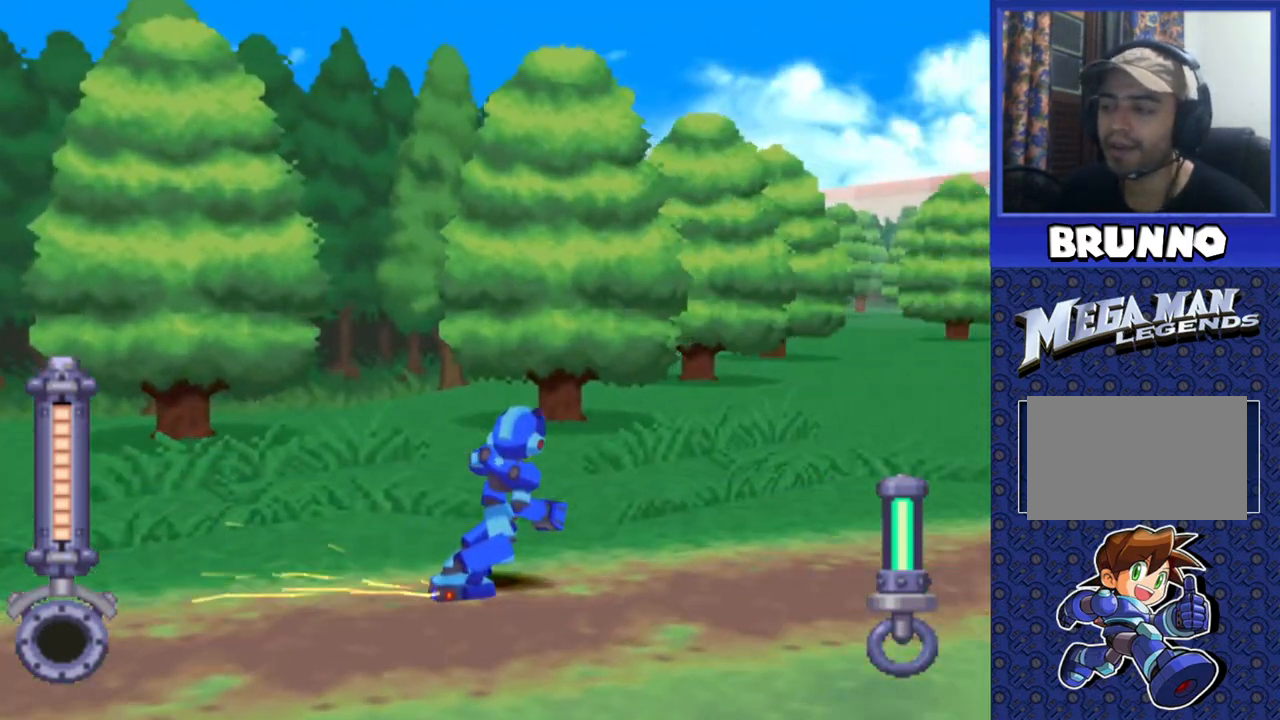
Gameplay with a controller (PlayStation layout); each line is a JSON object with the inputs held at the frame after it. "events" lists button and stick changes between this image and that frame as [ms after this image, input, new state], when the widget could be followed in between. Not read: L3 R3.
{"buttons": ["CIRCLE", "DPAD_RIGHT"], "events": []}
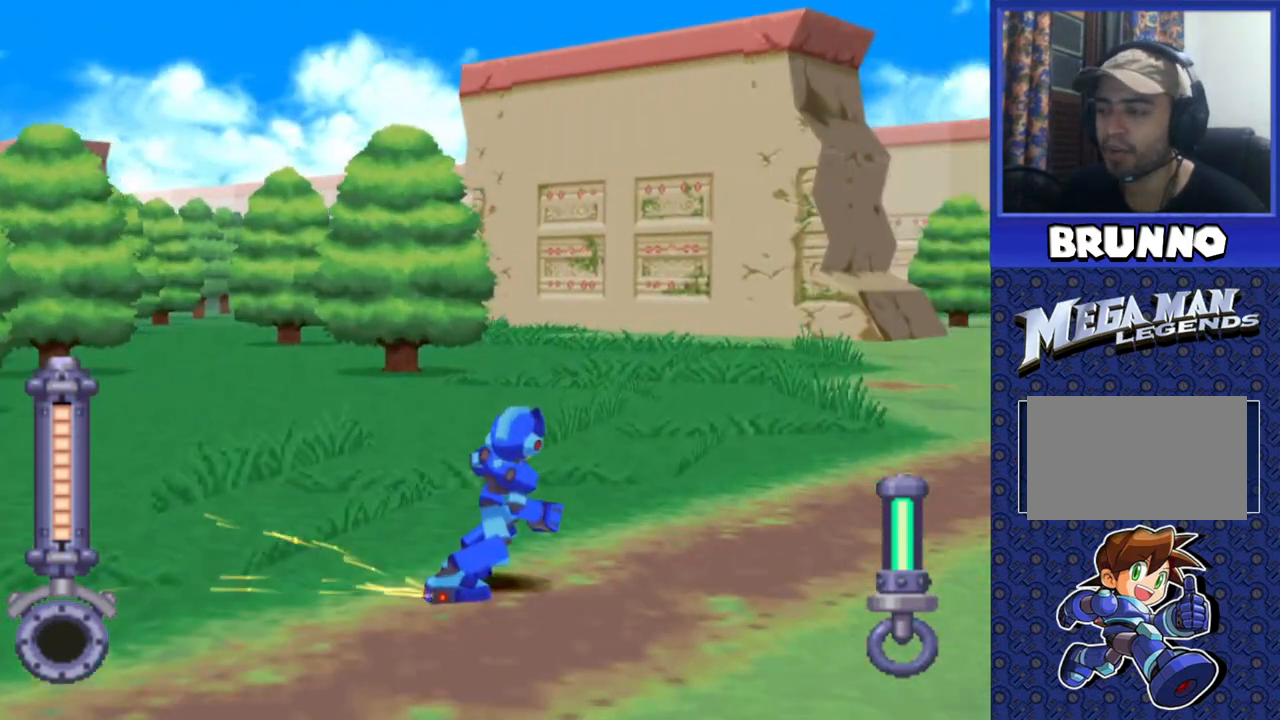
{"buttons": ["CIRCLE", "DPAD_RIGHT"], "events": []}
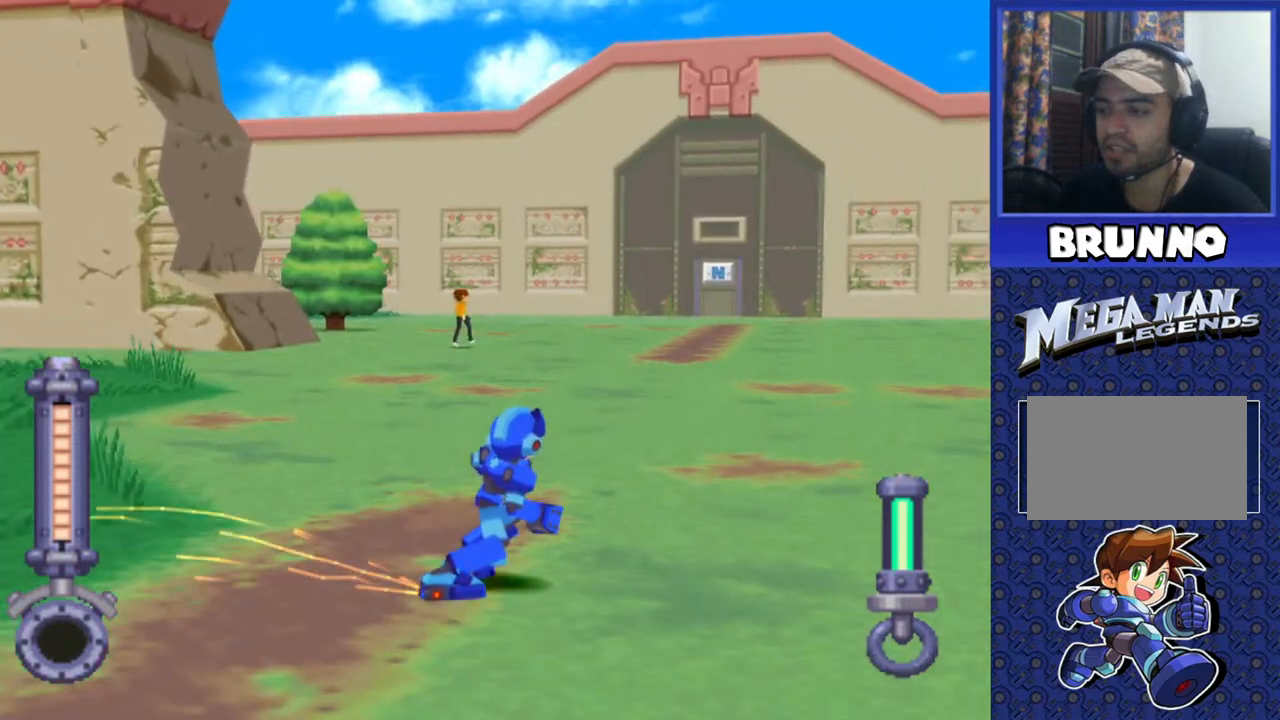
{"buttons": ["CIRCLE"], "events": [[117, "DPAD_RIGHT", "up"]]}
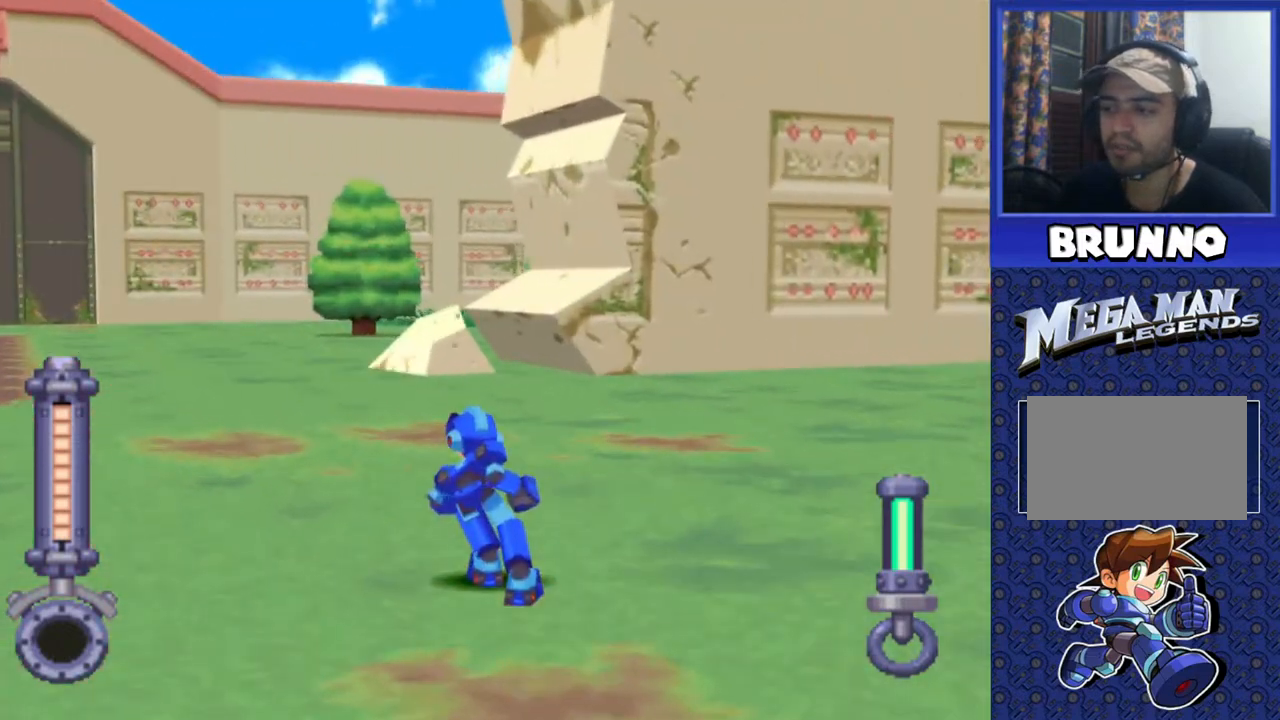
{"buttons": ["CIRCLE"], "events": []}
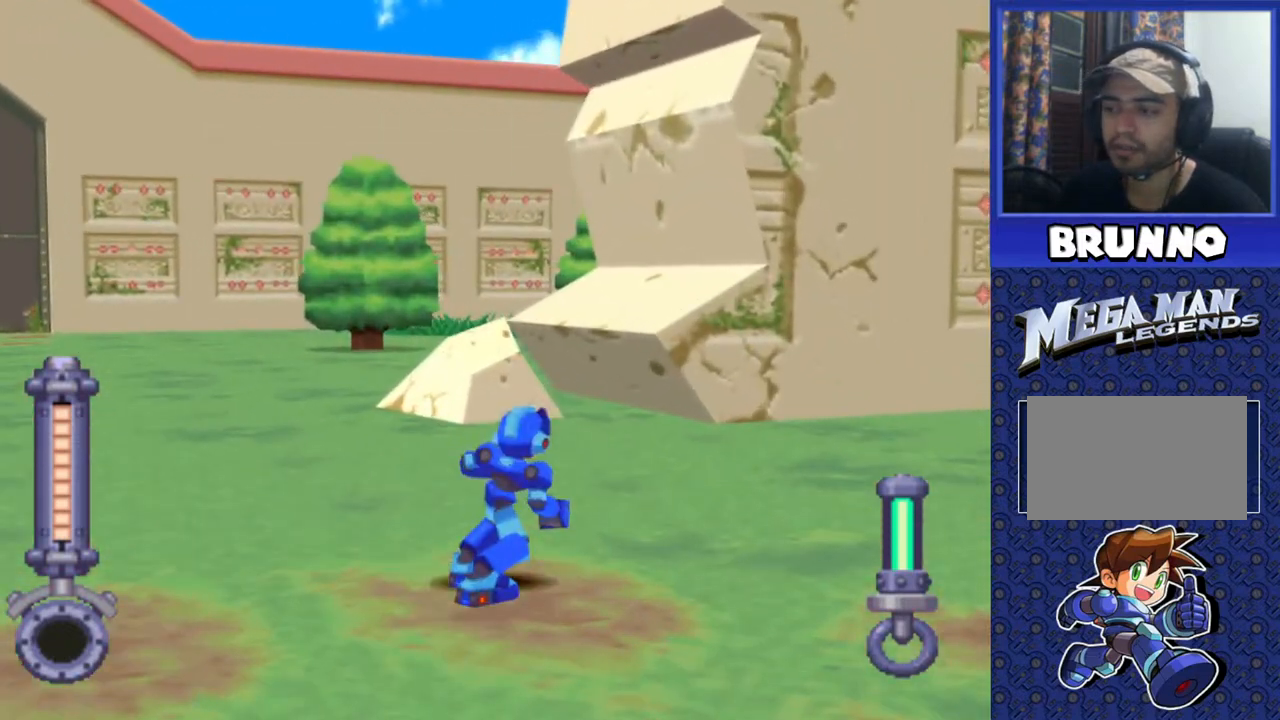
{"buttons": ["CIRCLE", "DPAD_LEFT"], "events": [[200, "DPAD_LEFT", "down"]]}
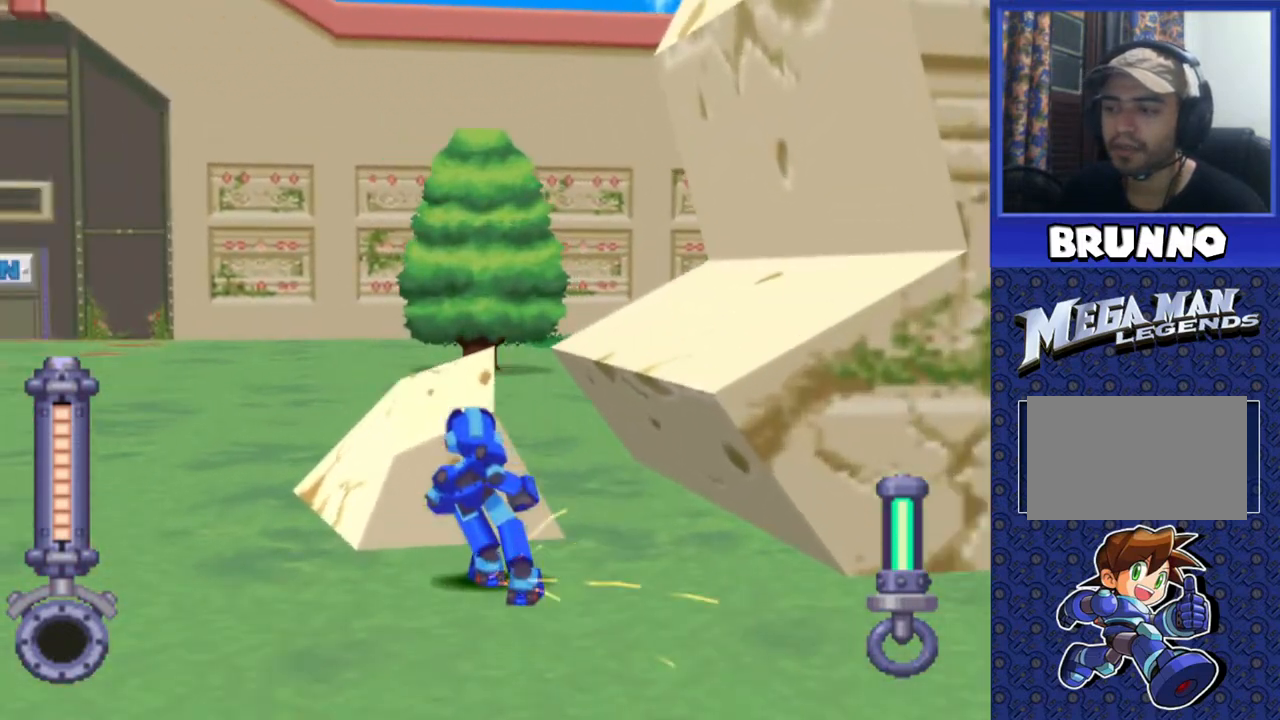
{"buttons": ["DPAD_LEFT"], "events": [[33, "CIRCLE", "up"]]}
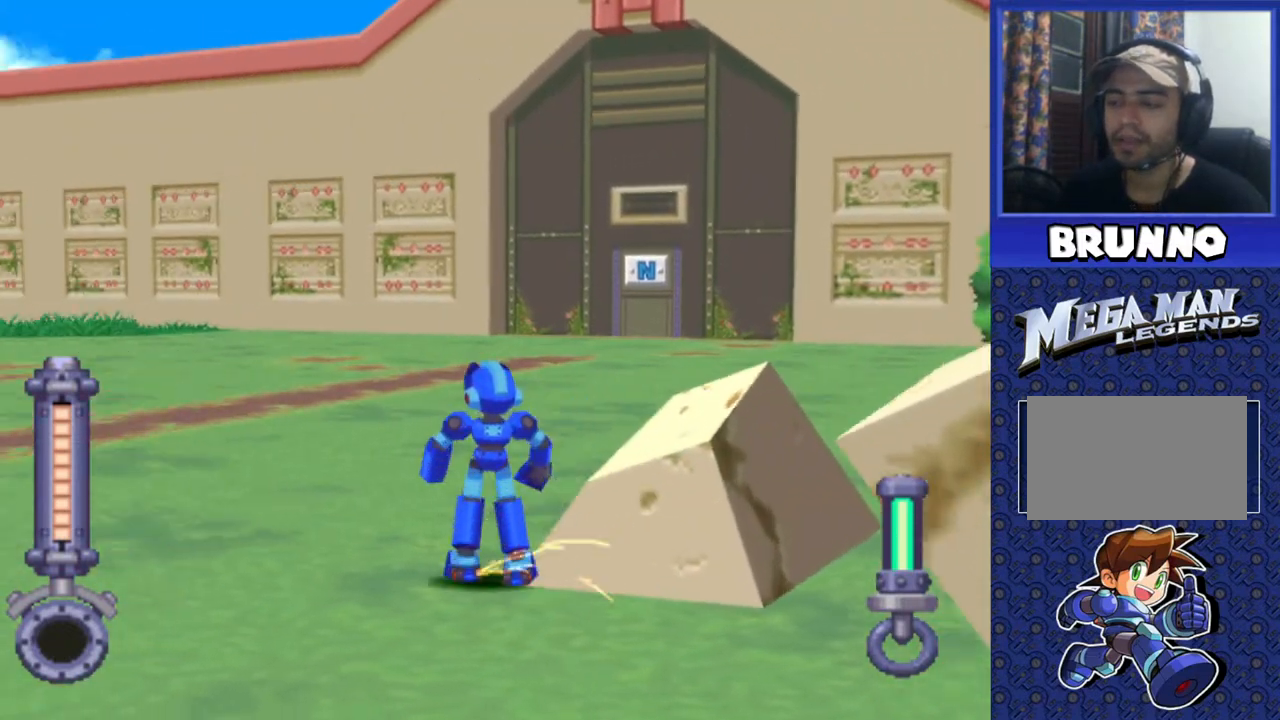
{"buttons": ["DPAD_LEFT"], "events": []}
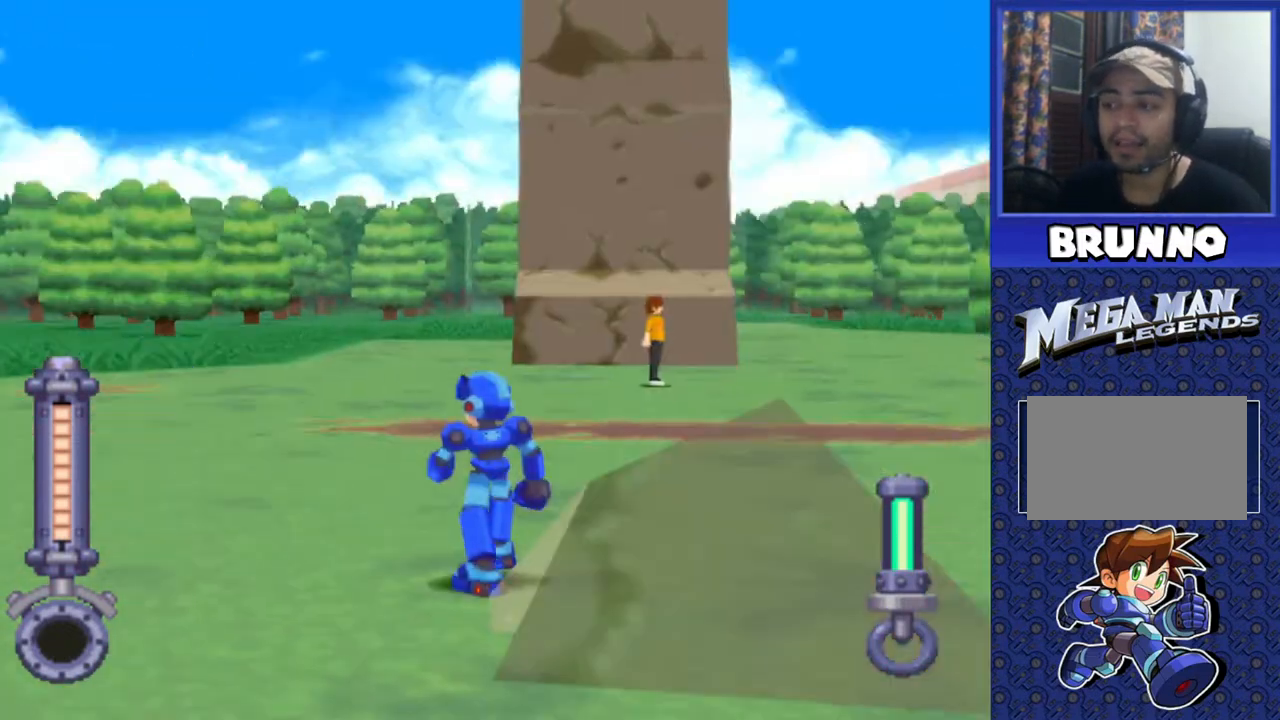
{"buttons": ["DPAD_LEFT"], "events": [[67, "DPAD_LEFT", "up"], [150, "DPAD_UP", "down"], [317, "DPAD_LEFT", "down"], [317, "DPAD_UP", "up"]]}
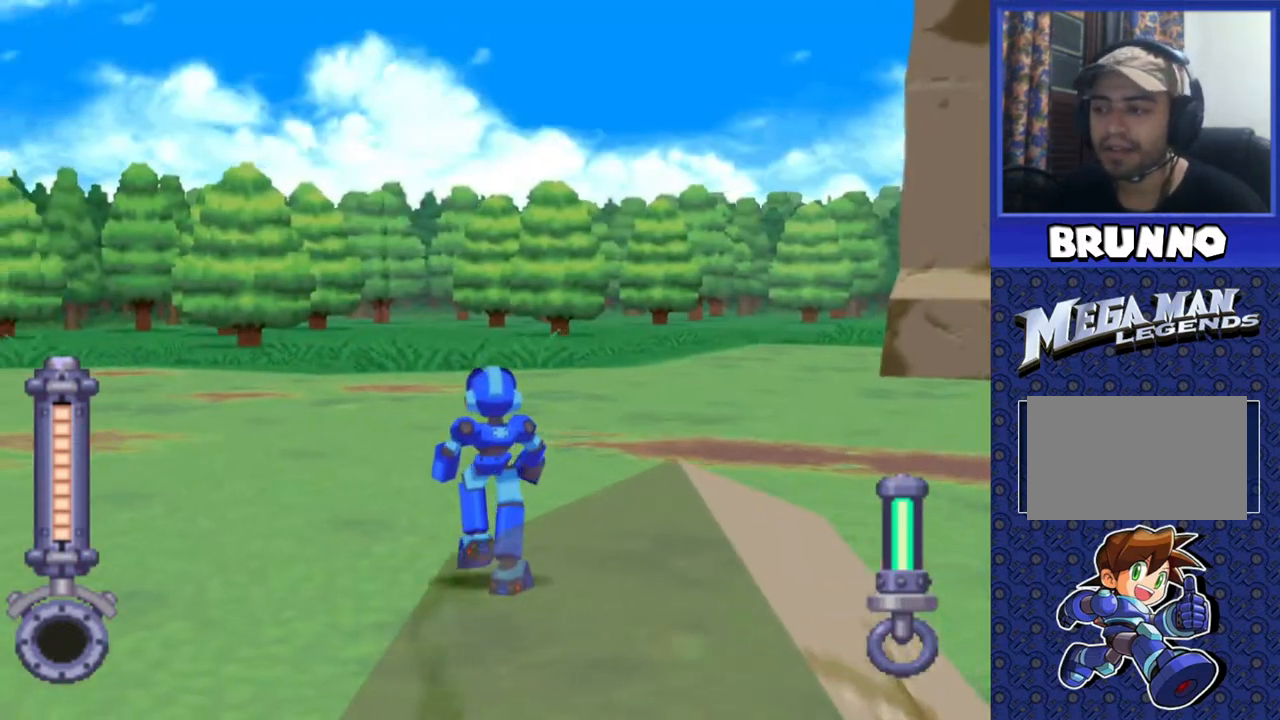
{"buttons": ["DPAD_LEFT"], "events": [[250, "DPAD_LEFT", "up"], [500, "DPAD_LEFT", "down"]]}
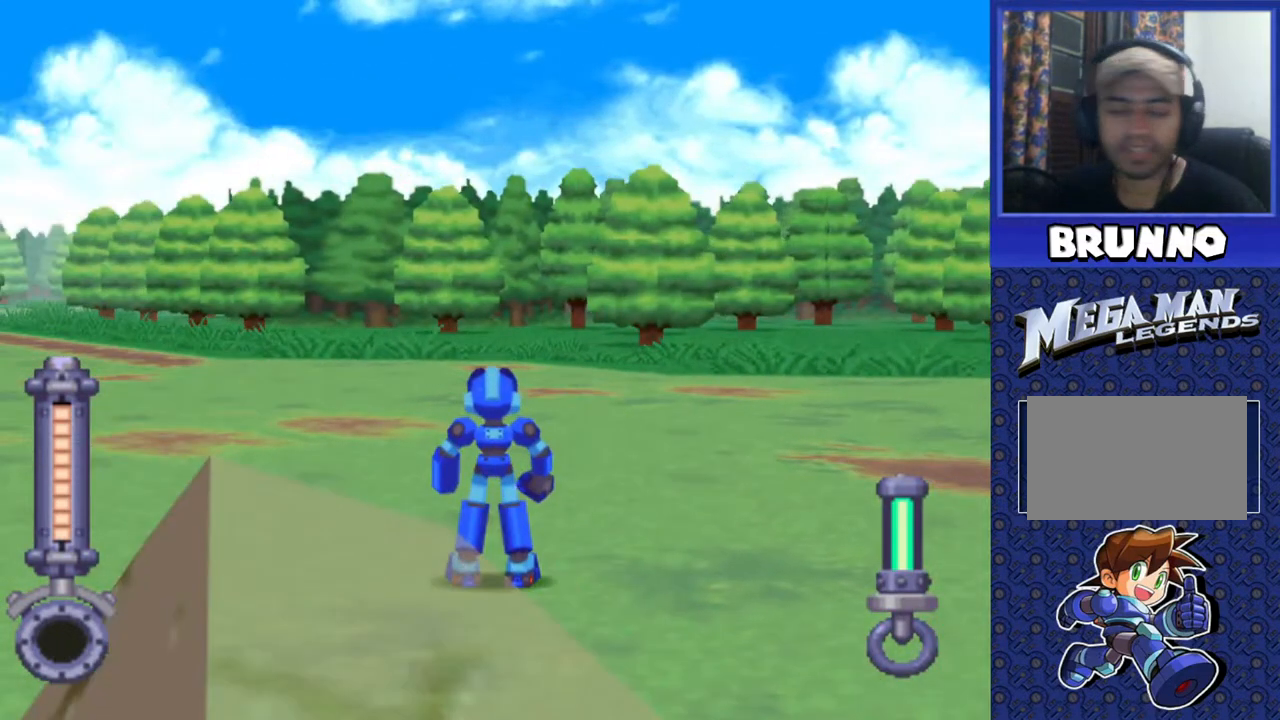
{"buttons": ["CIRCLE"], "events": [[183, "DPAD_LEFT", "up"], [450, "CIRCLE", "down"]]}
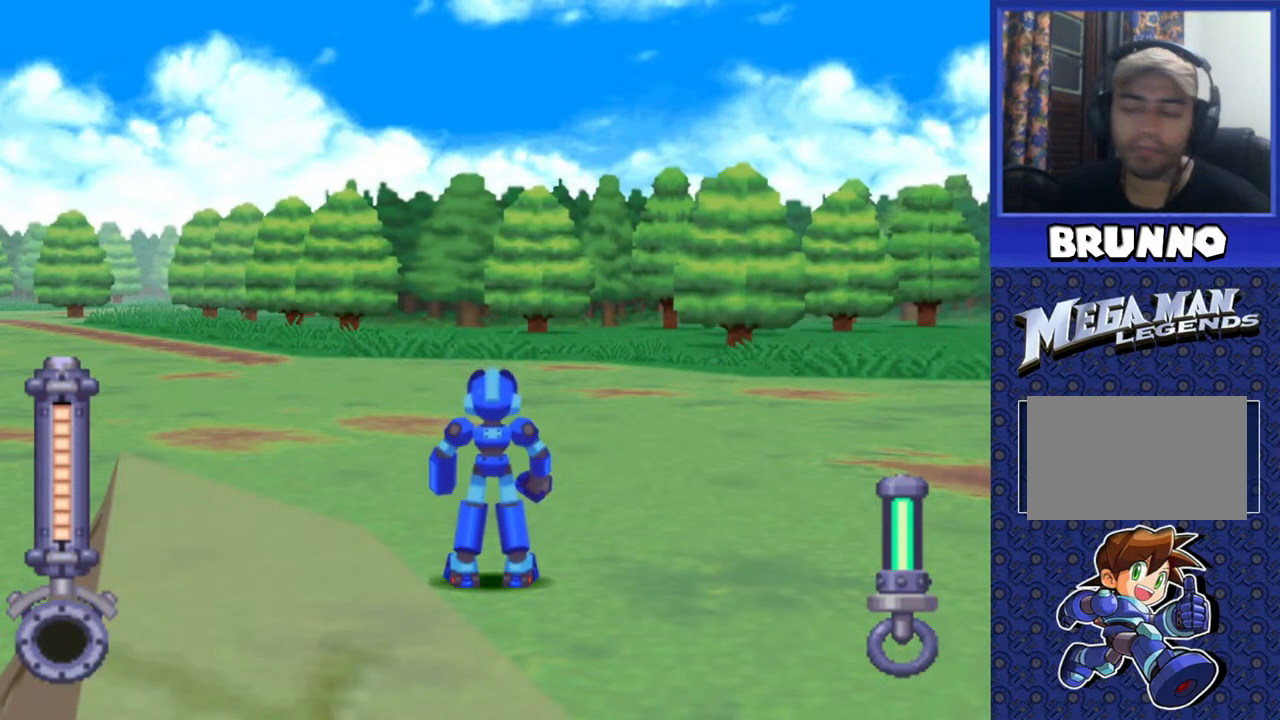
{"buttons": ["CIRCLE"], "events": []}
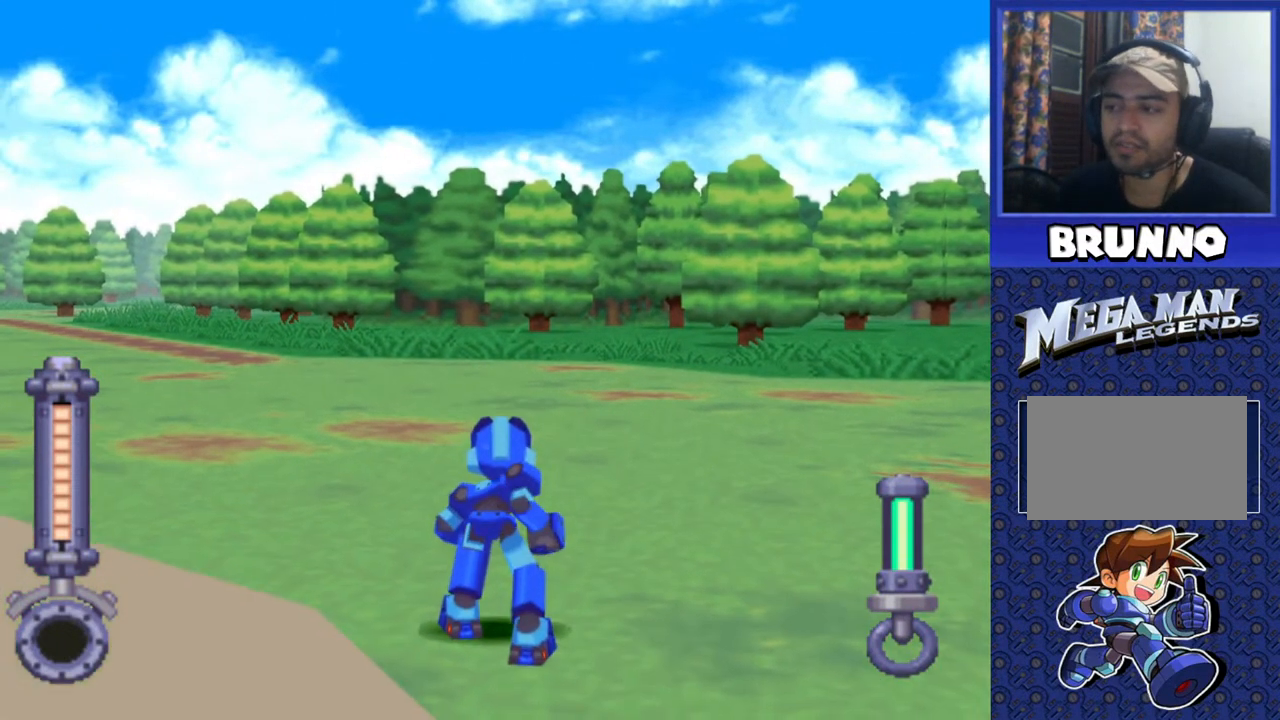
{"buttons": ["CIRCLE", "DPAD_LEFT"], "events": [[317, "DPAD_LEFT", "down"]]}
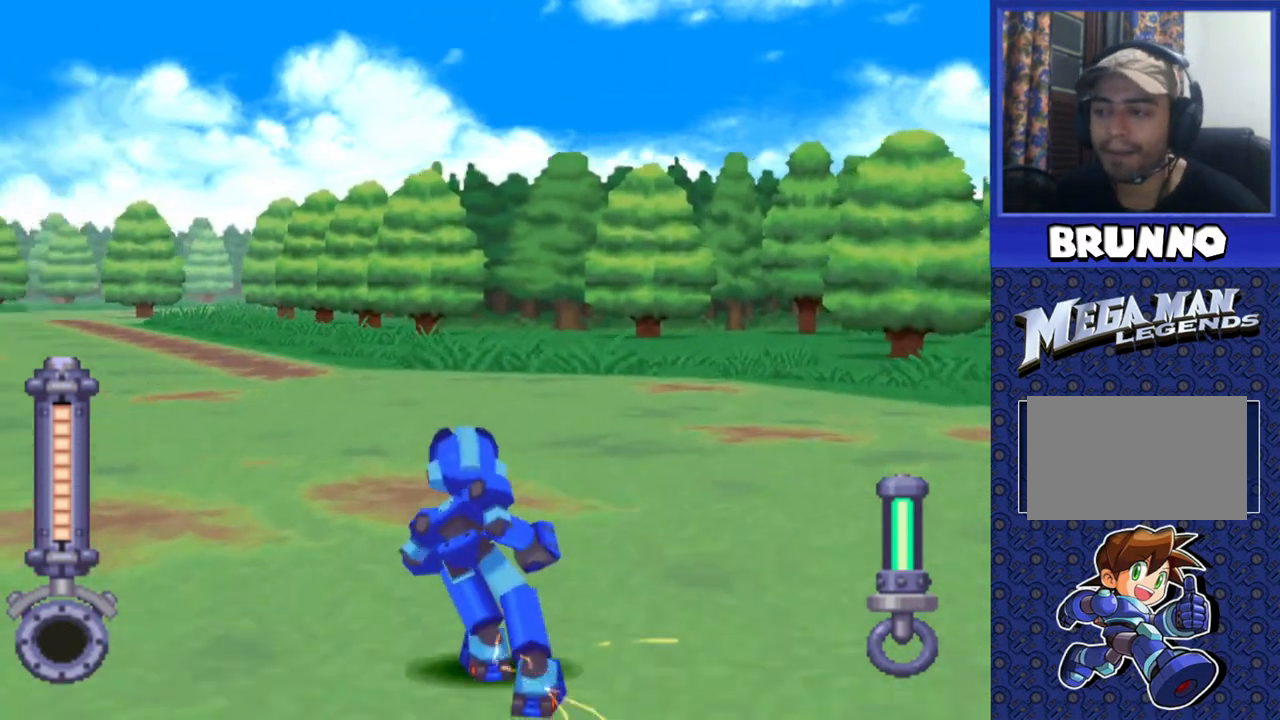
{"buttons": ["CIRCLE"], "events": [[433, "DPAD_LEFT", "up"]]}
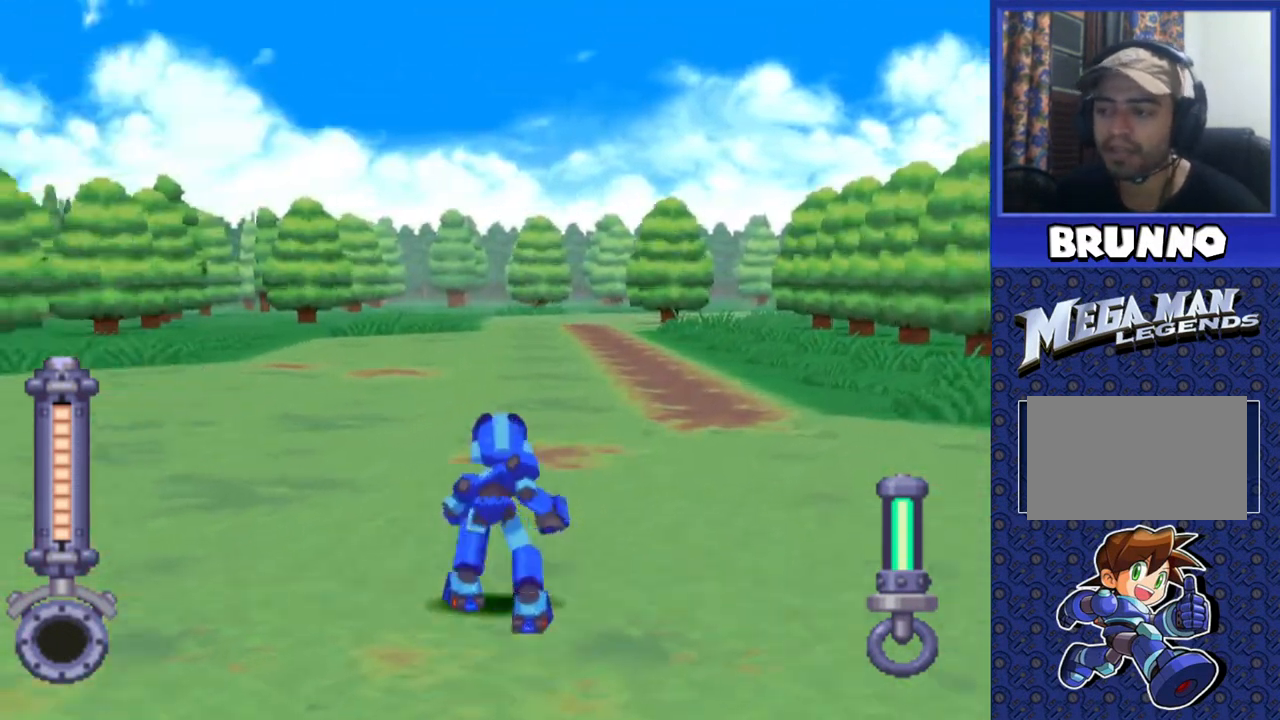
{"buttons": ["CIRCLE", "DPAD_DOWN"], "events": [[267, "DPAD_DOWN", "down"]]}
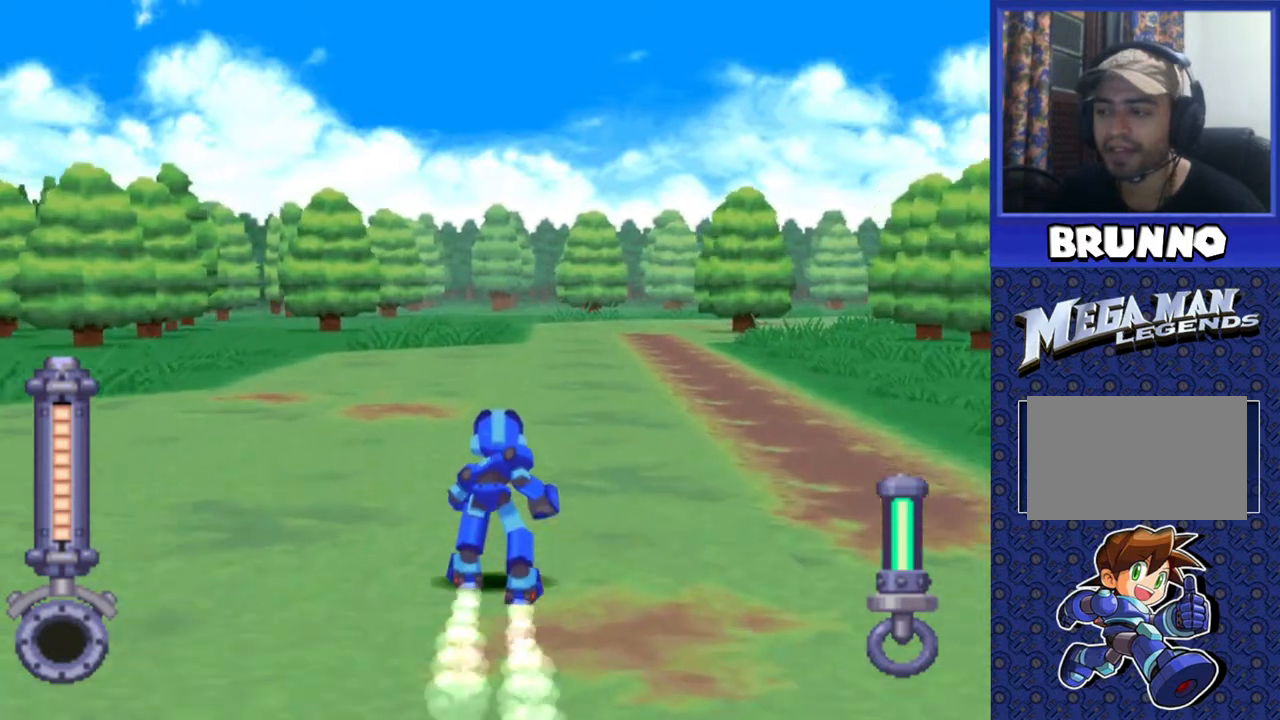
{"buttons": ["CIRCLE", "DPAD_DOWN"], "events": []}